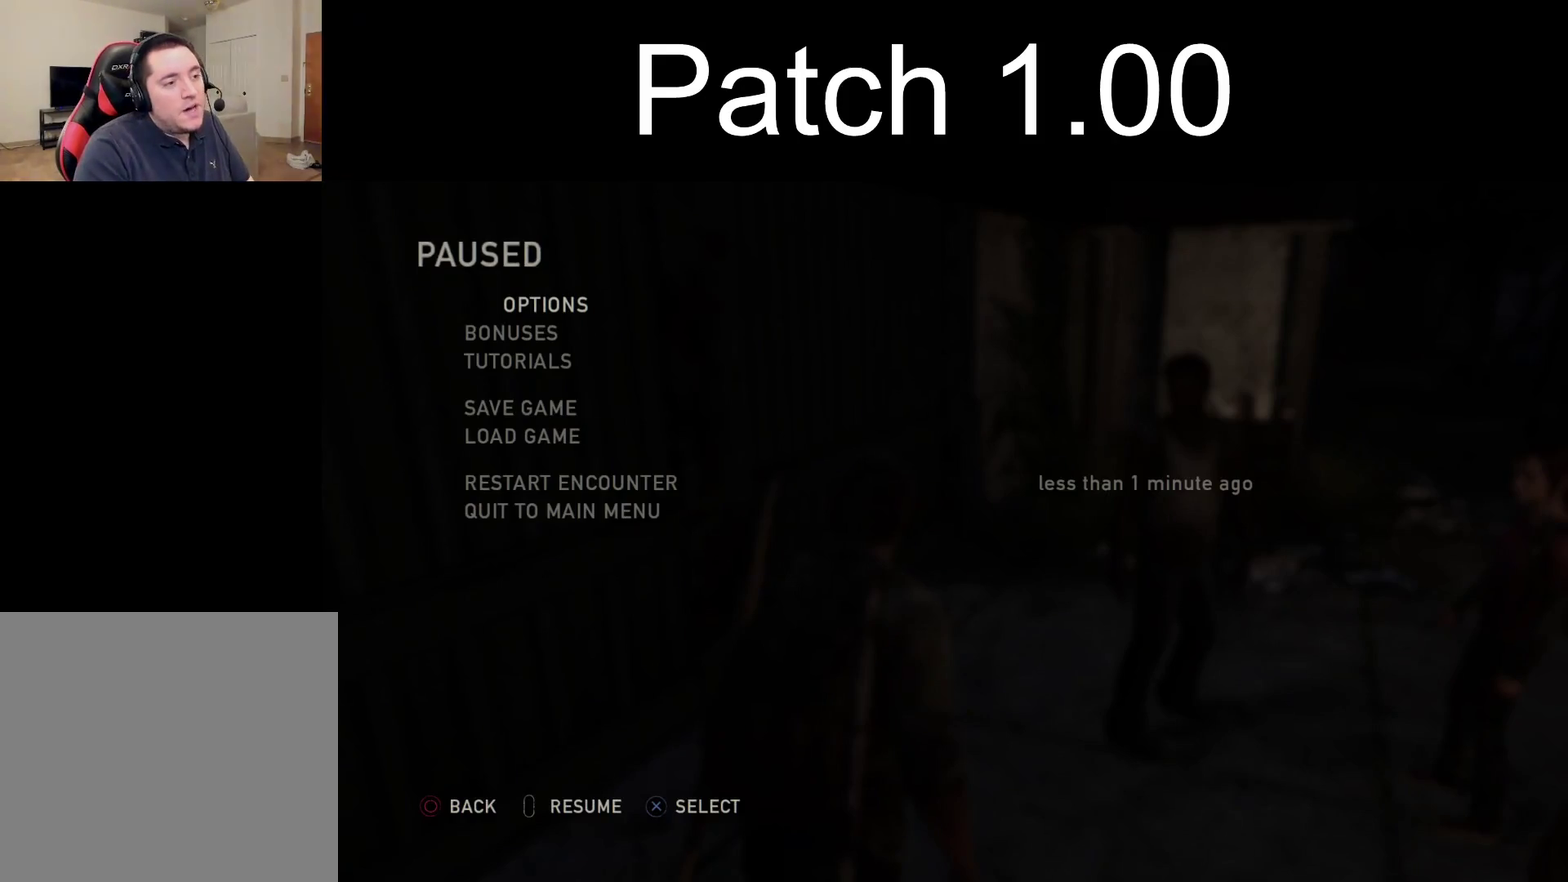
Gameplay with a controller (PlayStation layout); each line is a JSON object with the inputs held at the frame after it (dt_ms = milliseconds from this image to that frame). "events" lists button and stick changes between this image and that frame as [ms after this image, input, new state], when the widget could be followed in between.
{"dt_ms": 500, "buttons": ["CIRCLE"], "left_stick": "center", "right_stick": "center", "events": [[433, "CIRCLE", "down"]]}
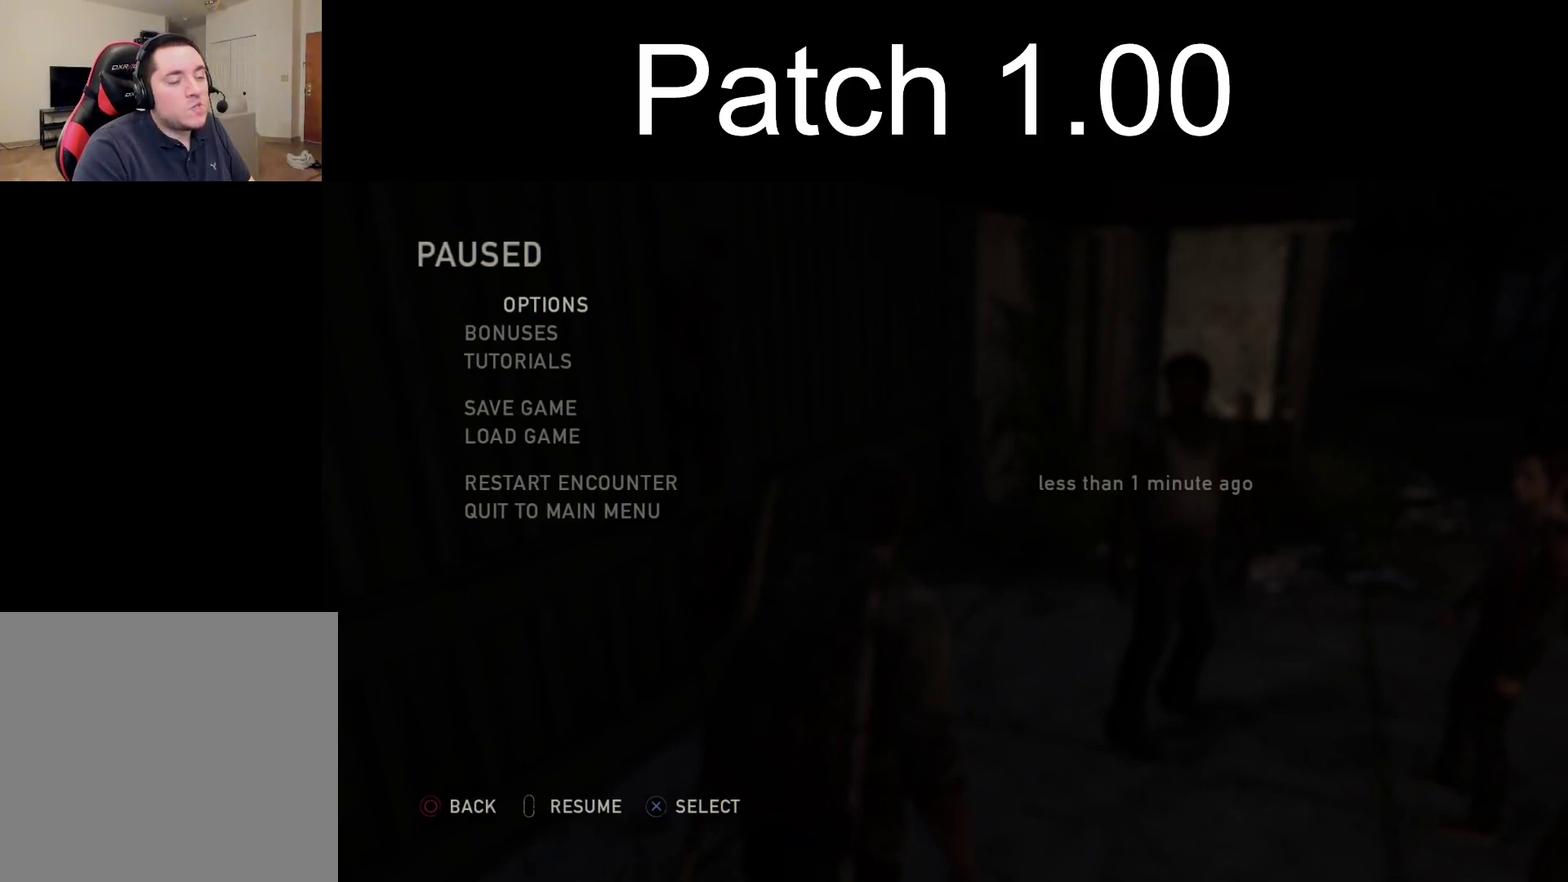
{"dt_ms": 500, "buttons": [], "left_stick": "center", "right_stick": "center", "events": [[67, "CIRCLE", "up"]]}
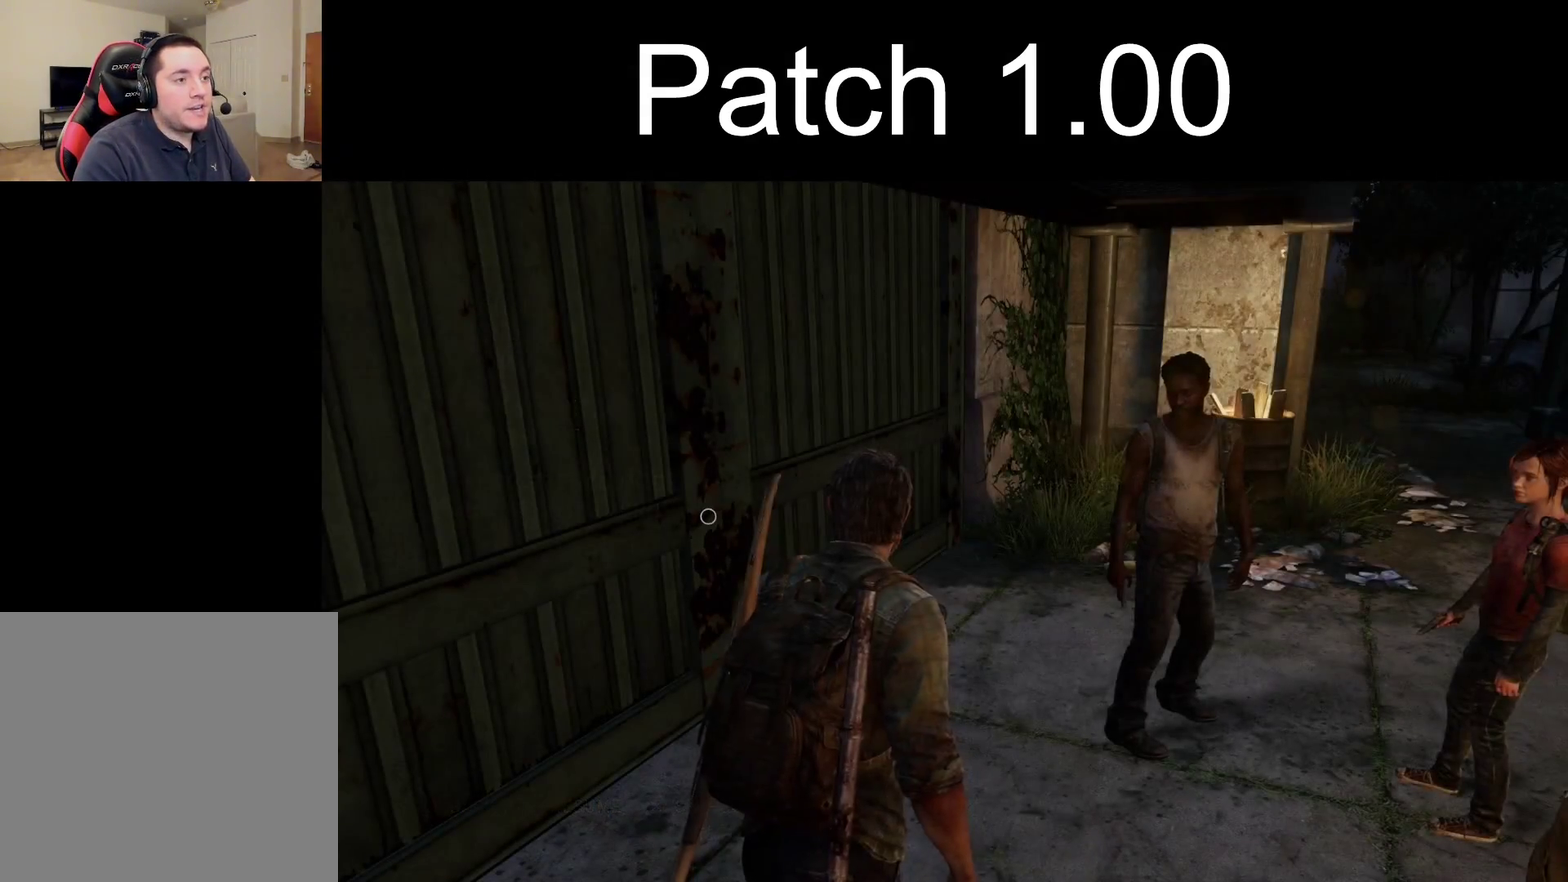
{"dt_ms": 500, "buttons": [], "left_stick": "center", "right_stick": "left", "events": [[217, "right_stick", "left"]]}
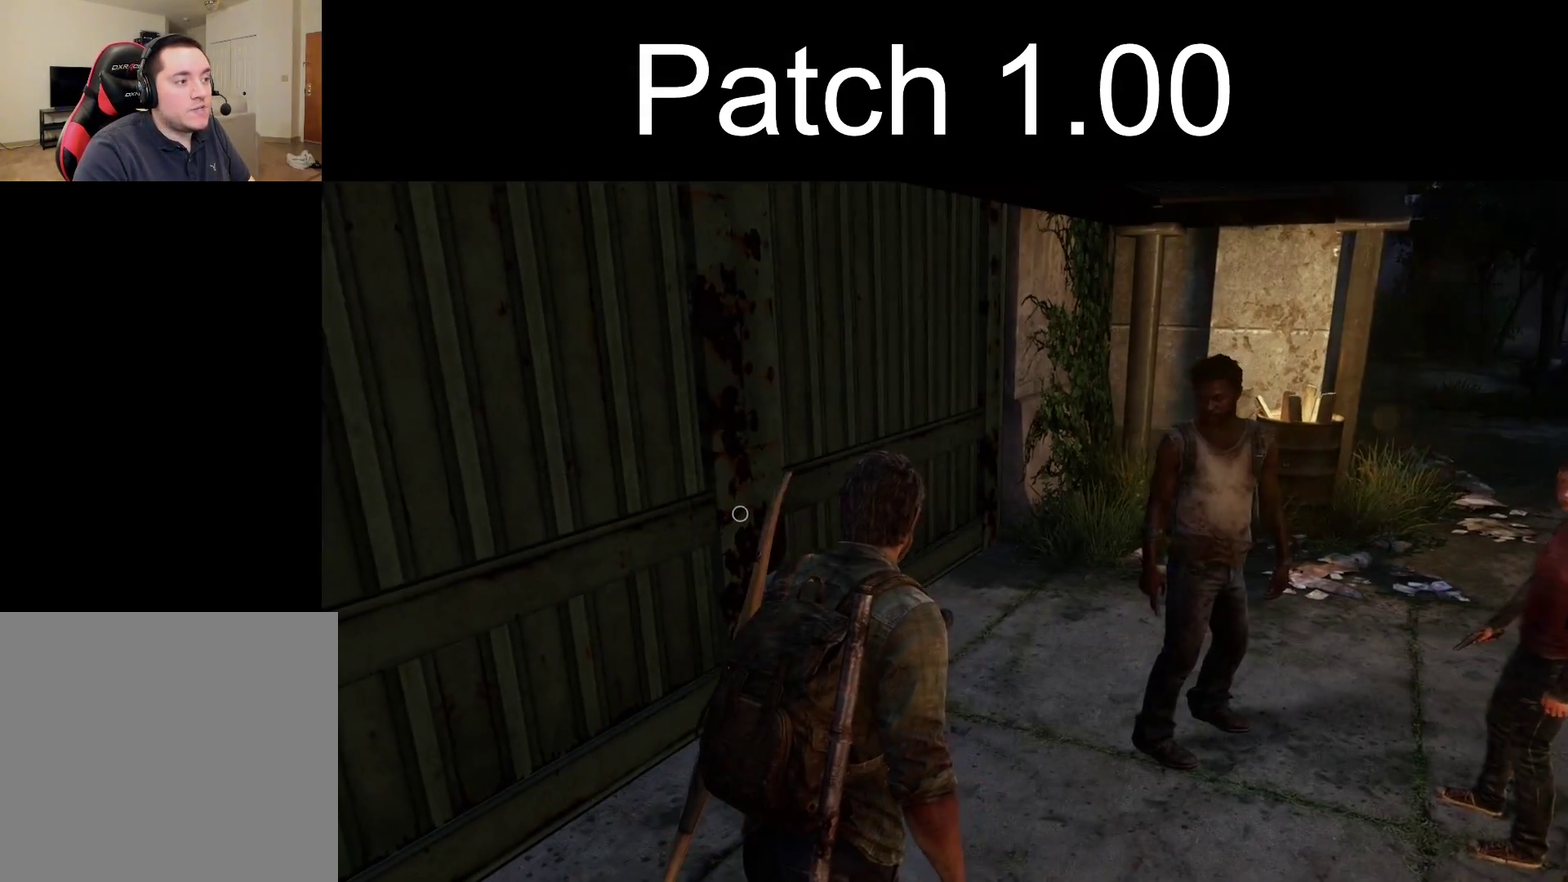
{"dt_ms": 500, "buttons": [], "left_stick": "center", "right_stick": "center", "events": [[317, "right_stick", "center"]]}
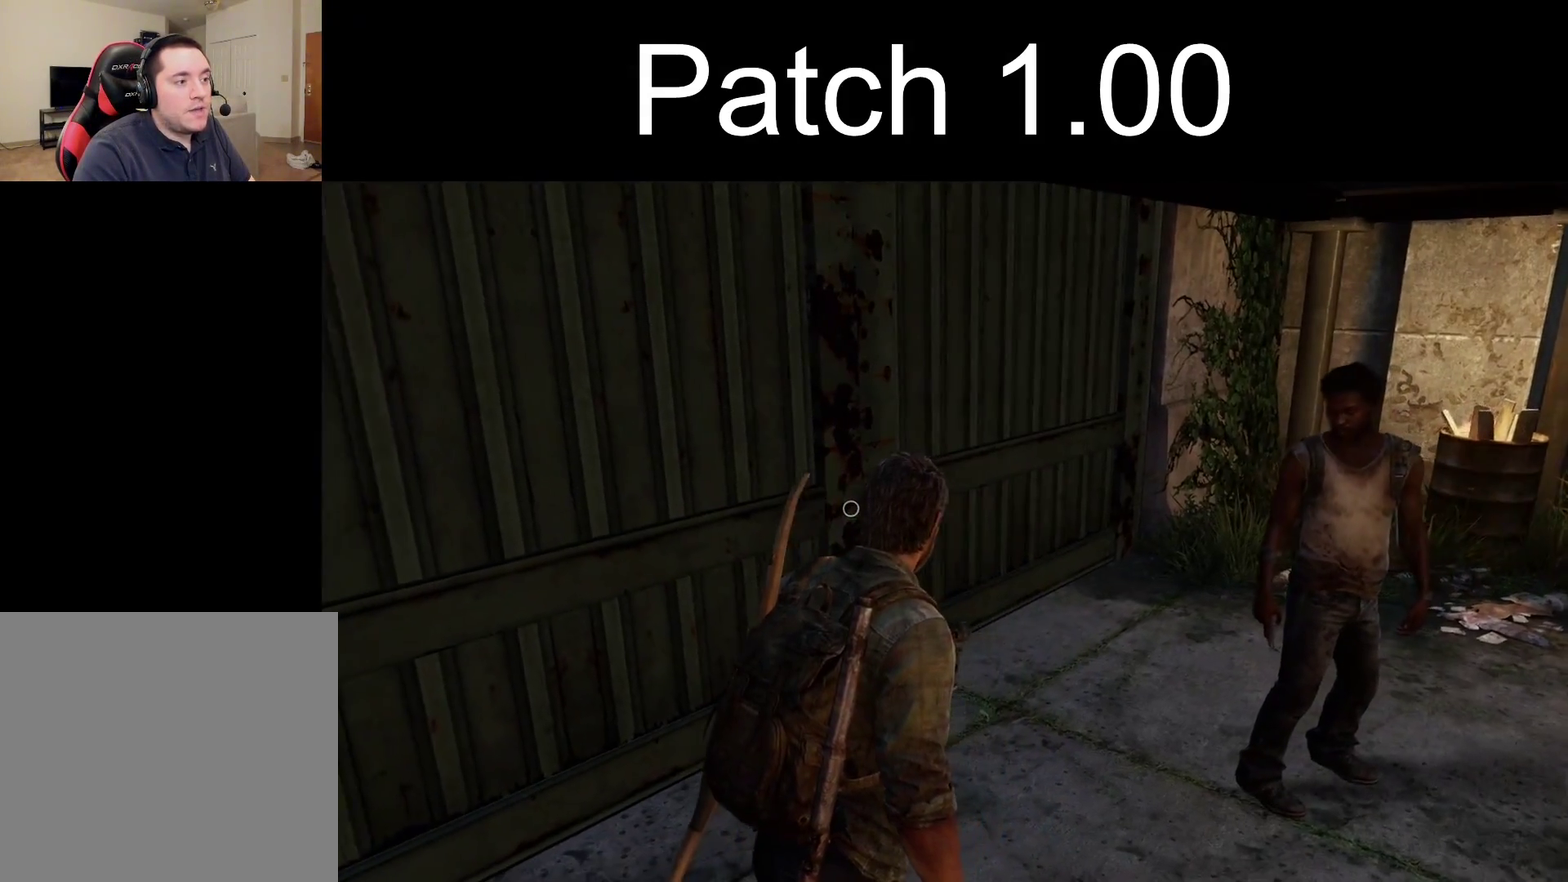
{"dt_ms": 700, "buttons": [], "left_stick": "center", "right_stick": "right"}
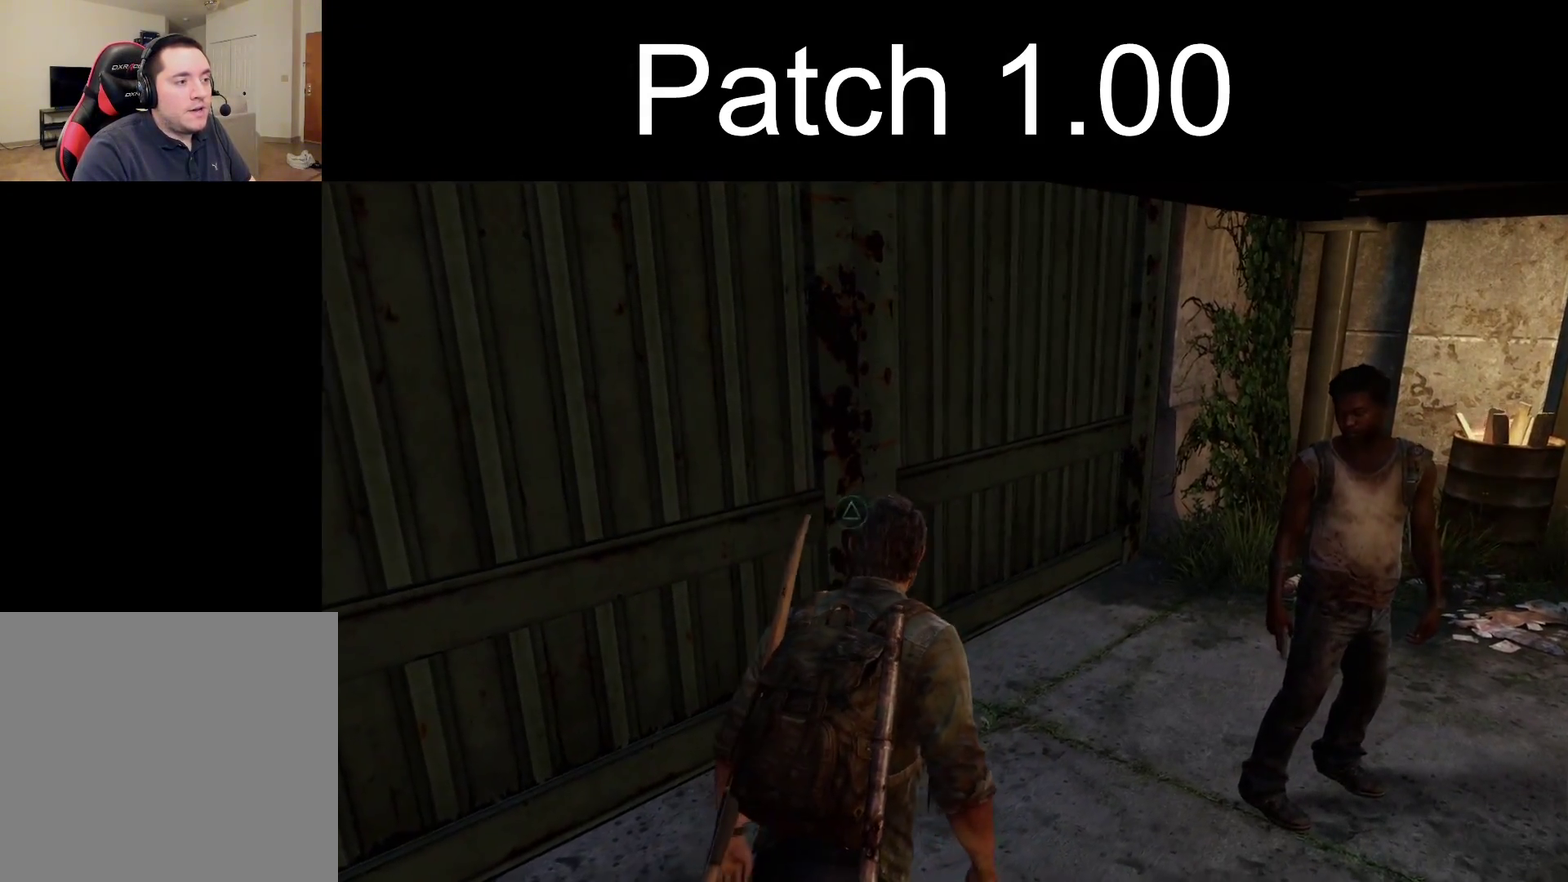
{"dt_ms": 300, "buttons": [], "left_stick": "center", "right_stick": "up-right", "events": [[17, "right_stick", "up-right"]]}
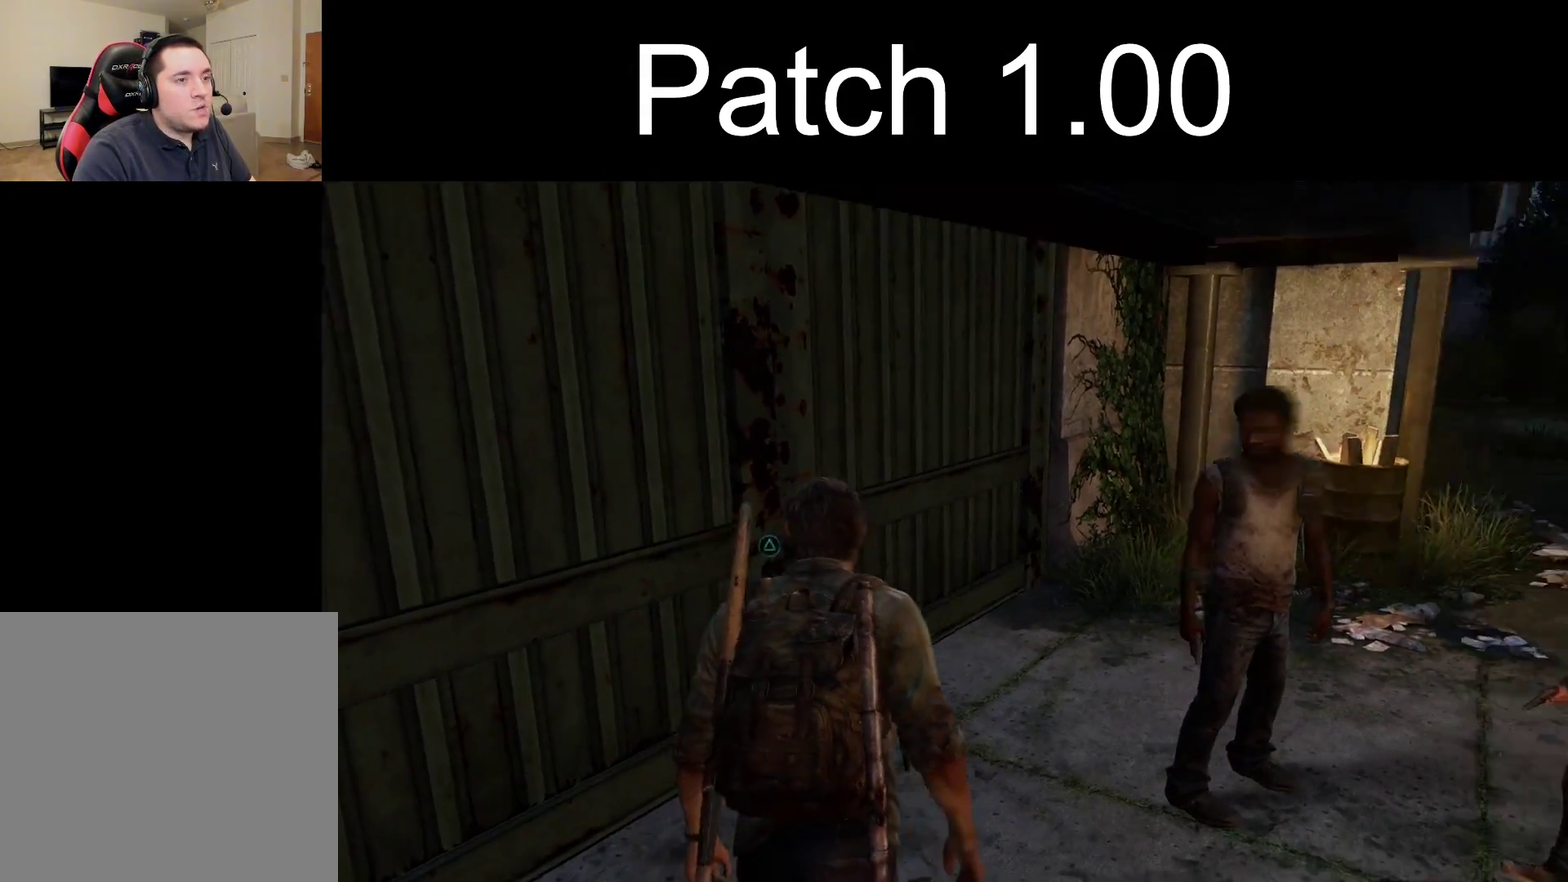
{"dt_ms": 500, "buttons": [], "left_stick": "center", "right_stick": "up-right", "events": []}
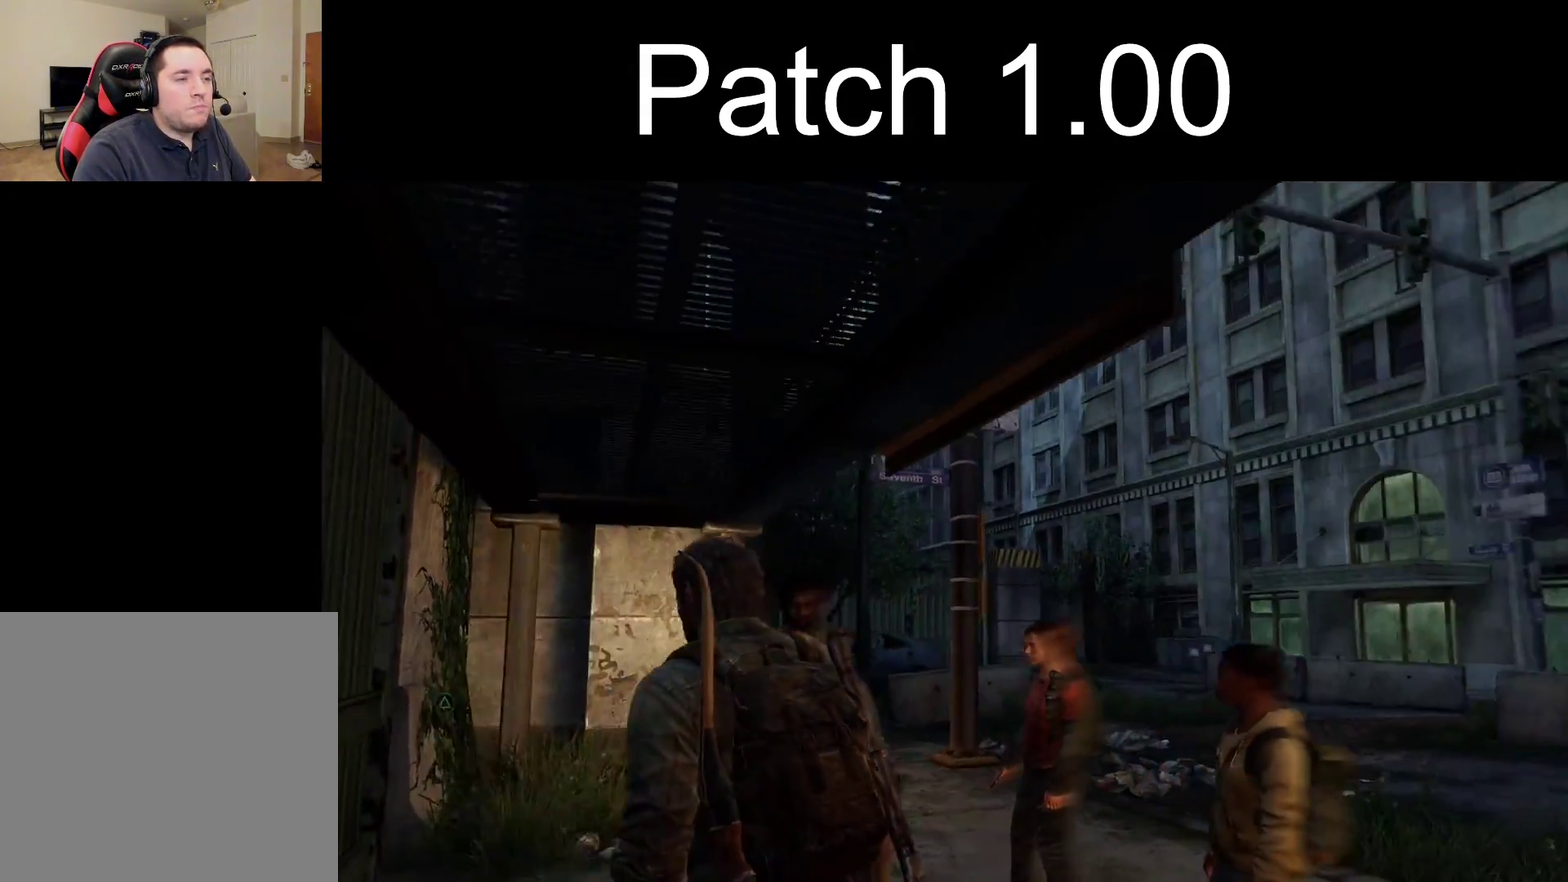
{"dt_ms": 600, "buttons": [], "left_stick": "center", "right_stick": "right", "events": [[217, "right_stick", "right"], [333, "right_stick", "center"], [583, "right_stick", "right"]]}
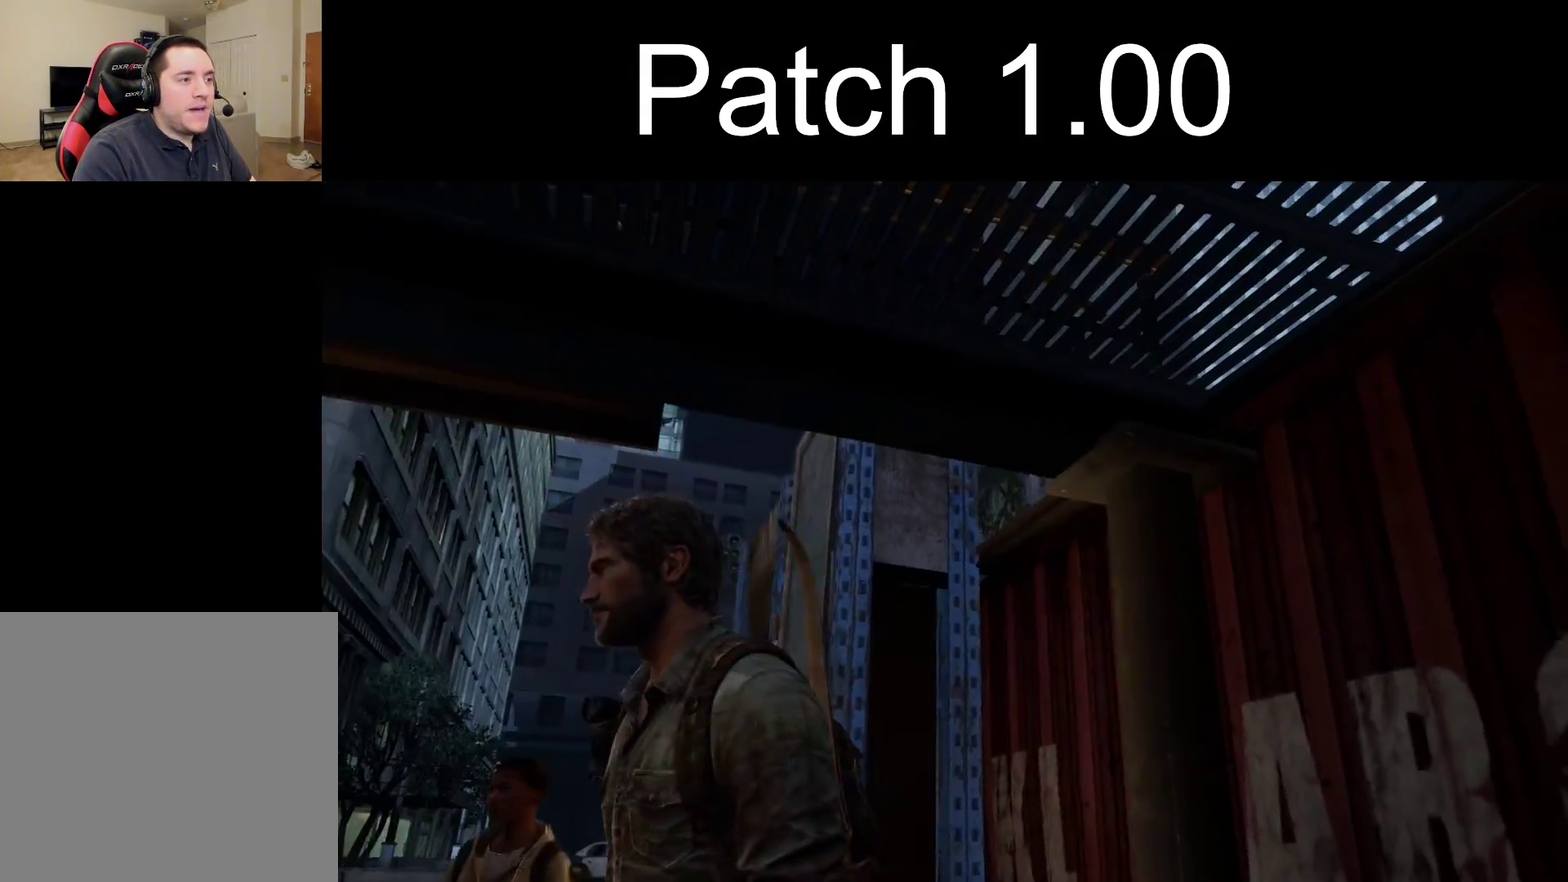
{"dt_ms": 400, "buttons": [], "left_stick": "center", "right_stick": "right", "events": []}
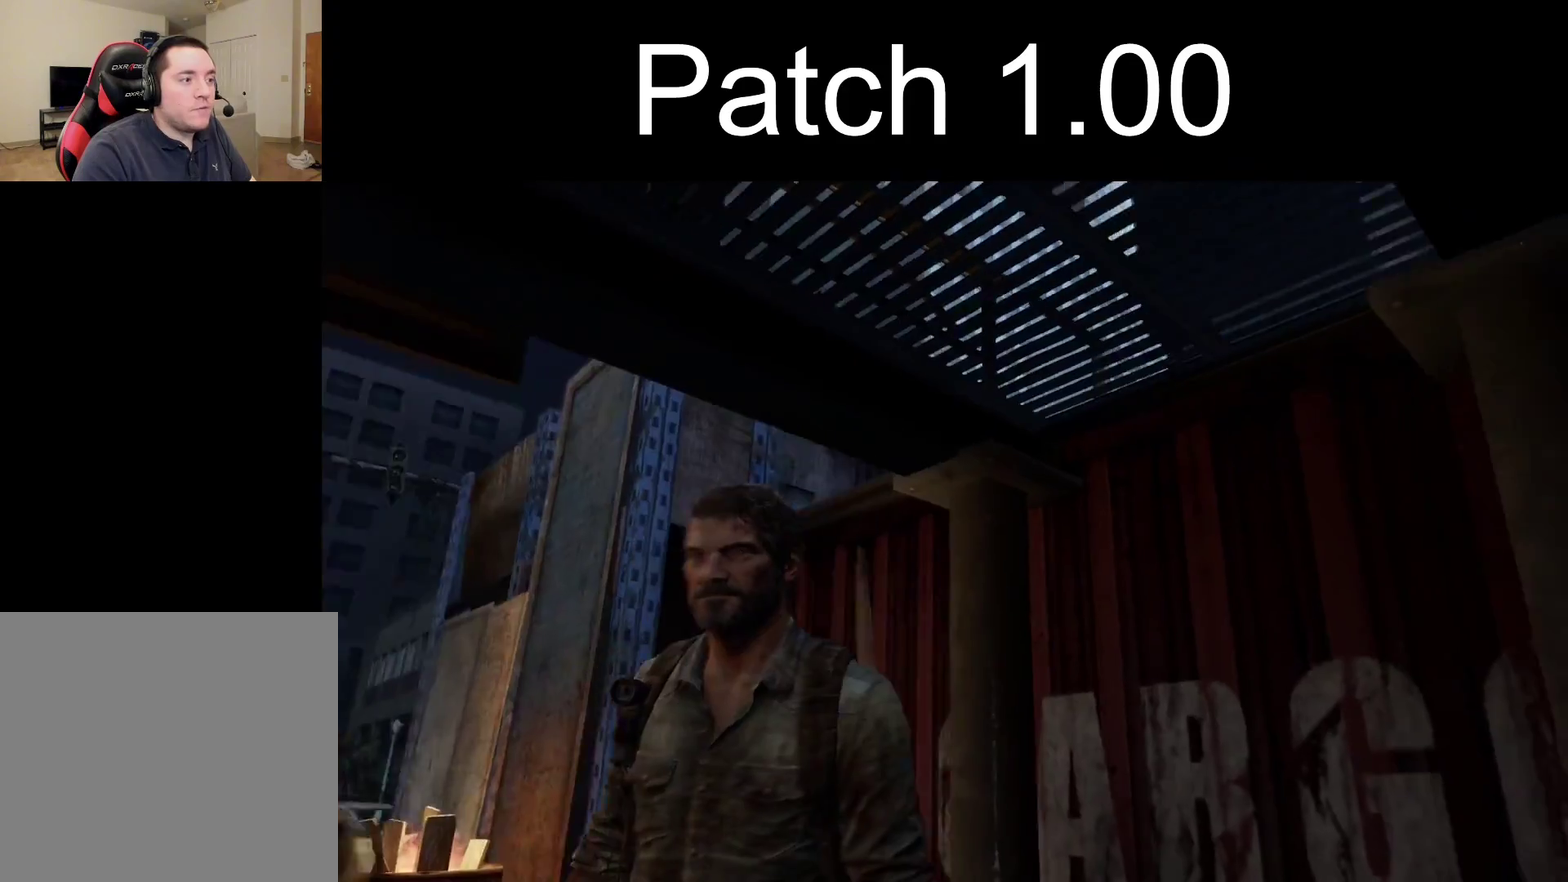
{"dt_ms": 500, "buttons": [], "left_stick": "center", "right_stick": "down-right", "events": [[183, "right_stick", "down-right"]]}
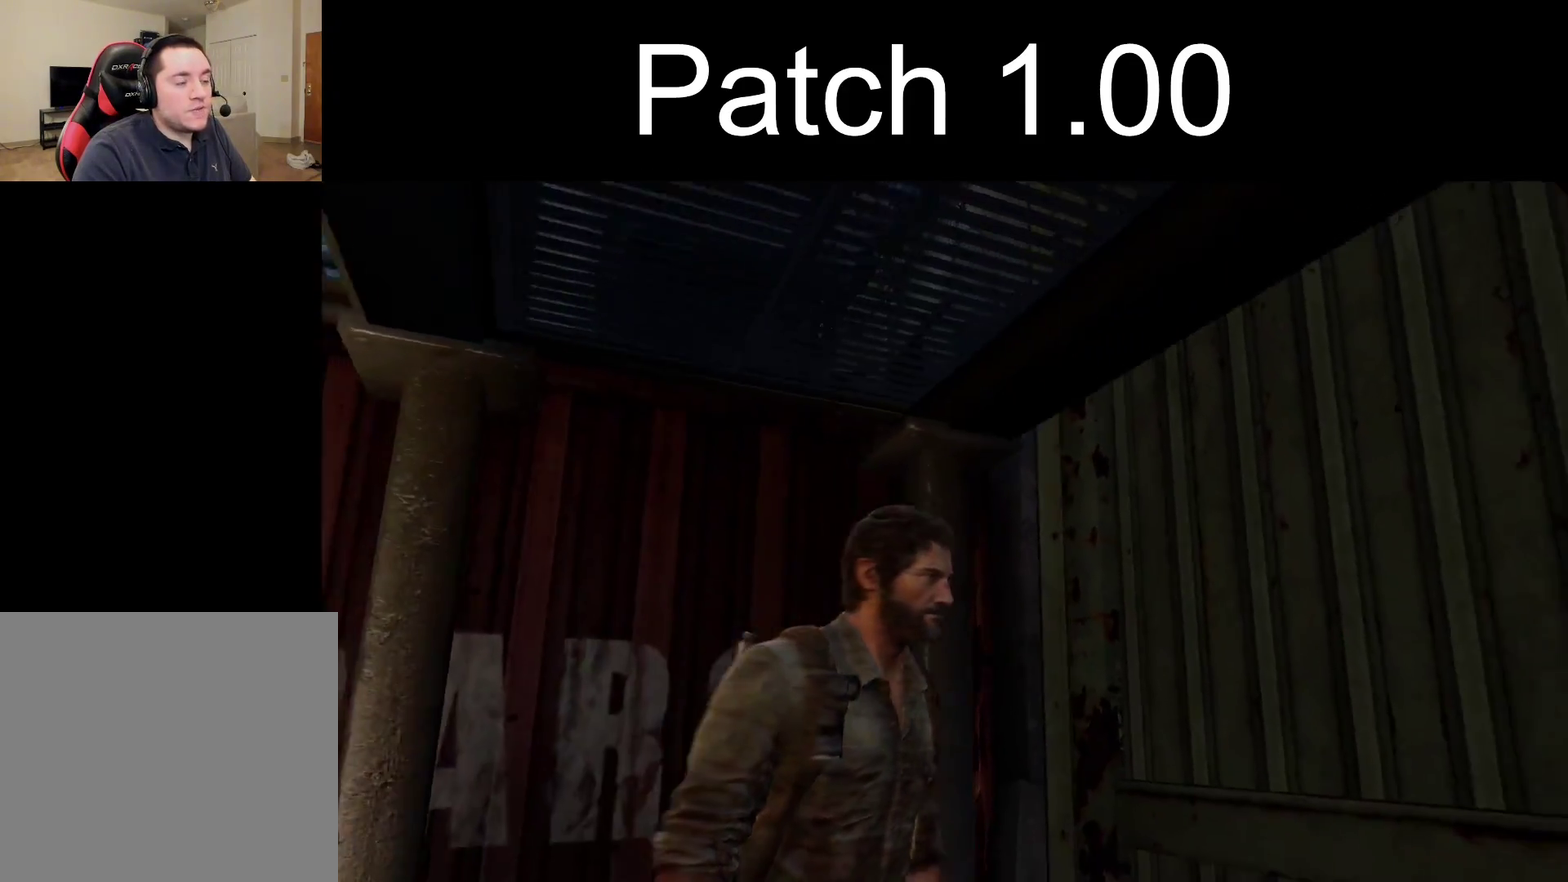
{"dt_ms": 500, "buttons": [], "left_stick": "center", "right_stick": "center", "events": [[233, "right_stick", "center"]]}
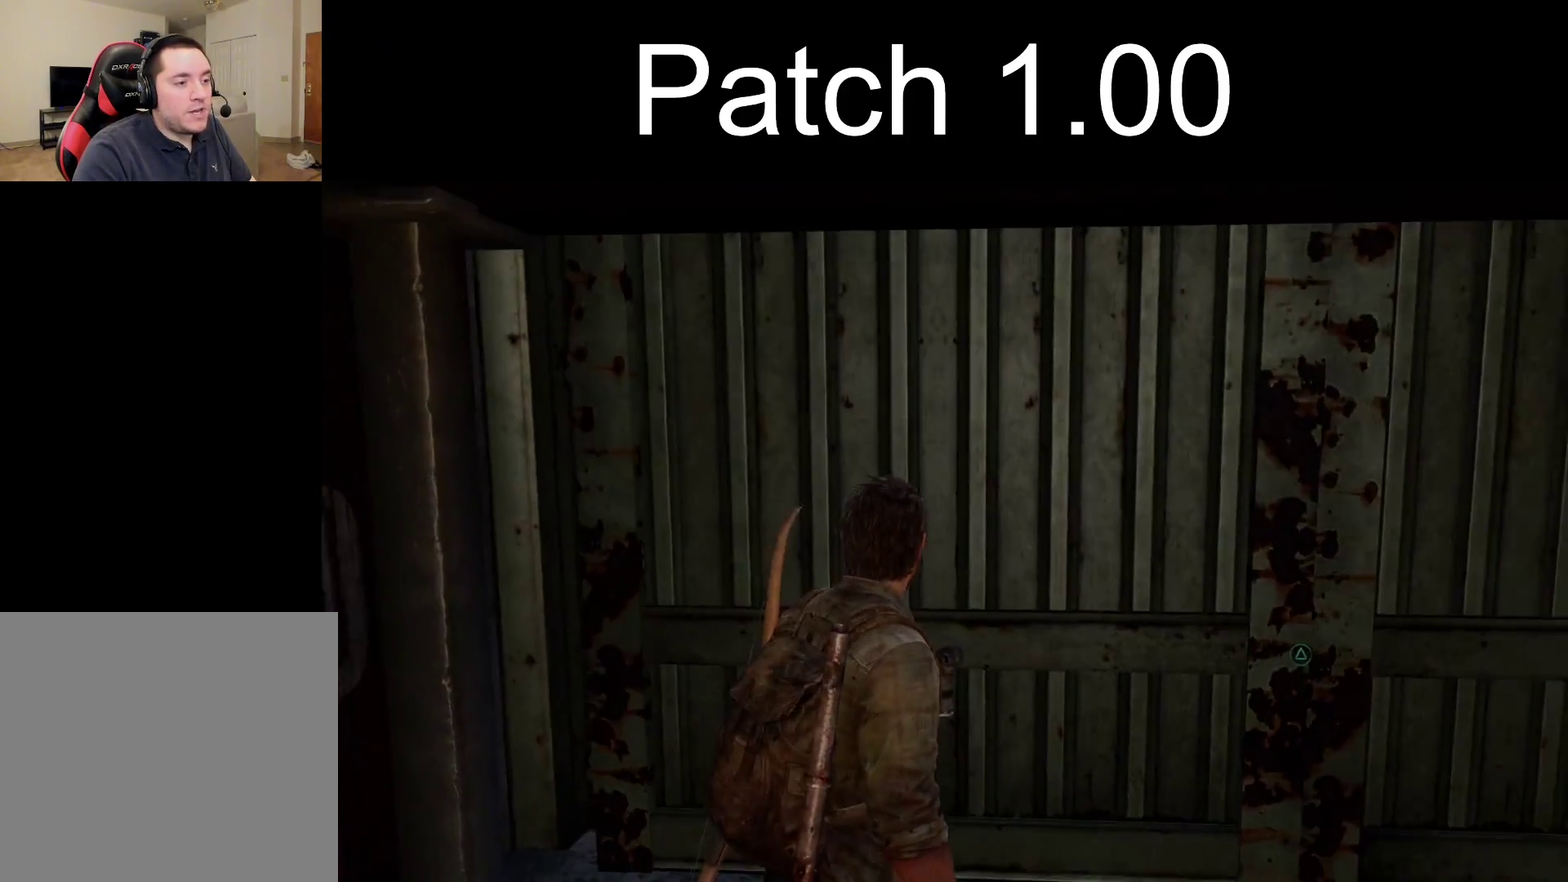
{"dt_ms": 500, "buttons": [], "left_stick": "up-right", "right_stick": "down-right", "events": [[100, "left_stick", "up-right"], [300, "right_stick", "down-right"]]}
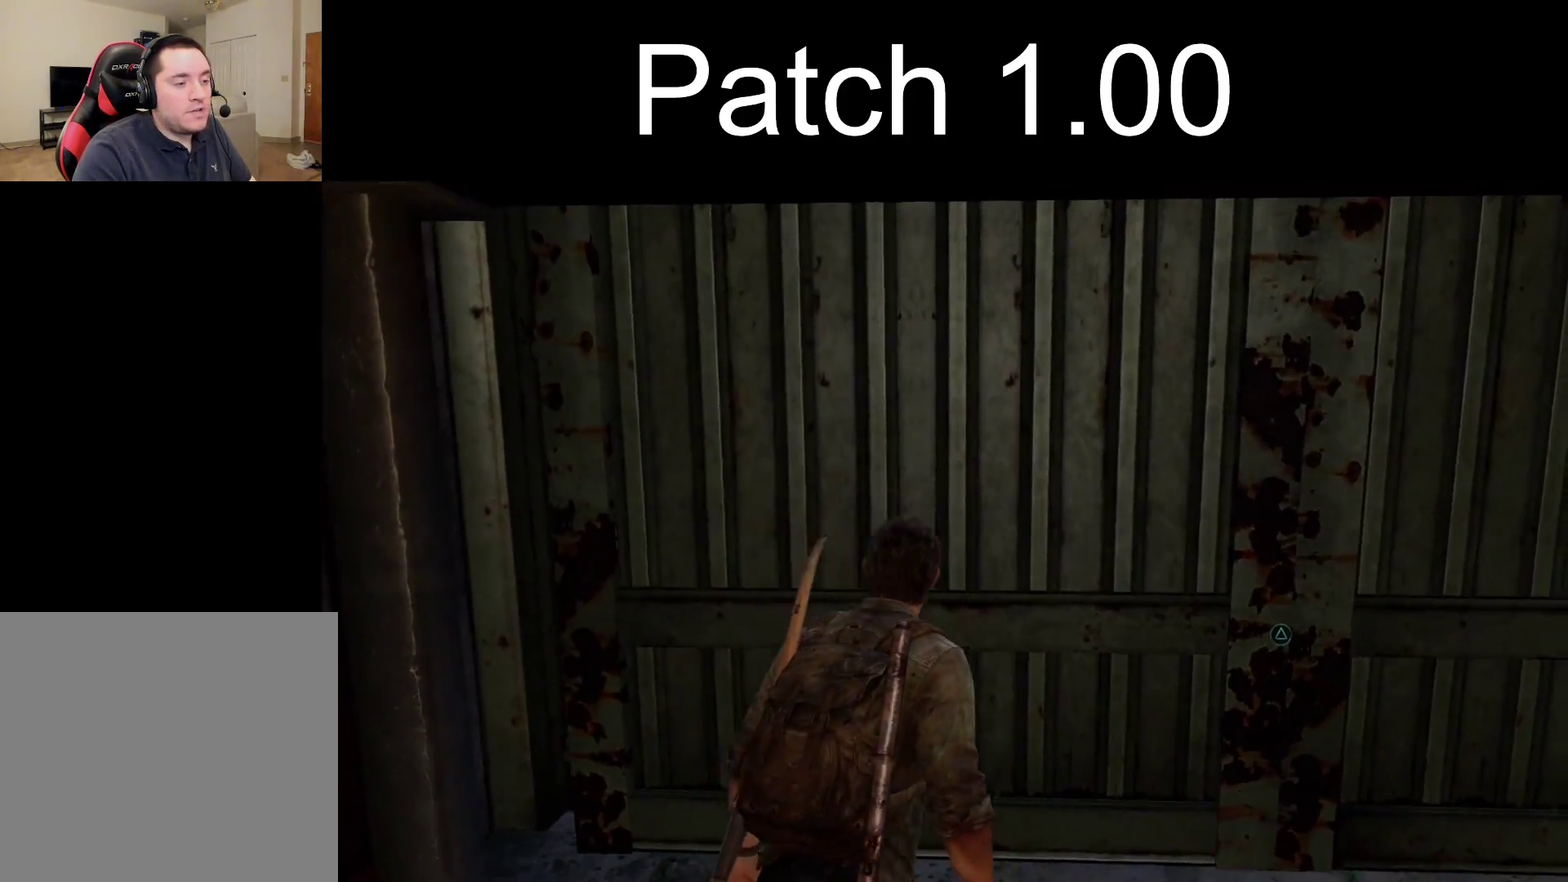
{"dt_ms": 600, "buttons": [], "left_stick": "center", "right_stick": "center", "events": [[400, "right_stick", "center"], [517, "left_stick", "center"]]}
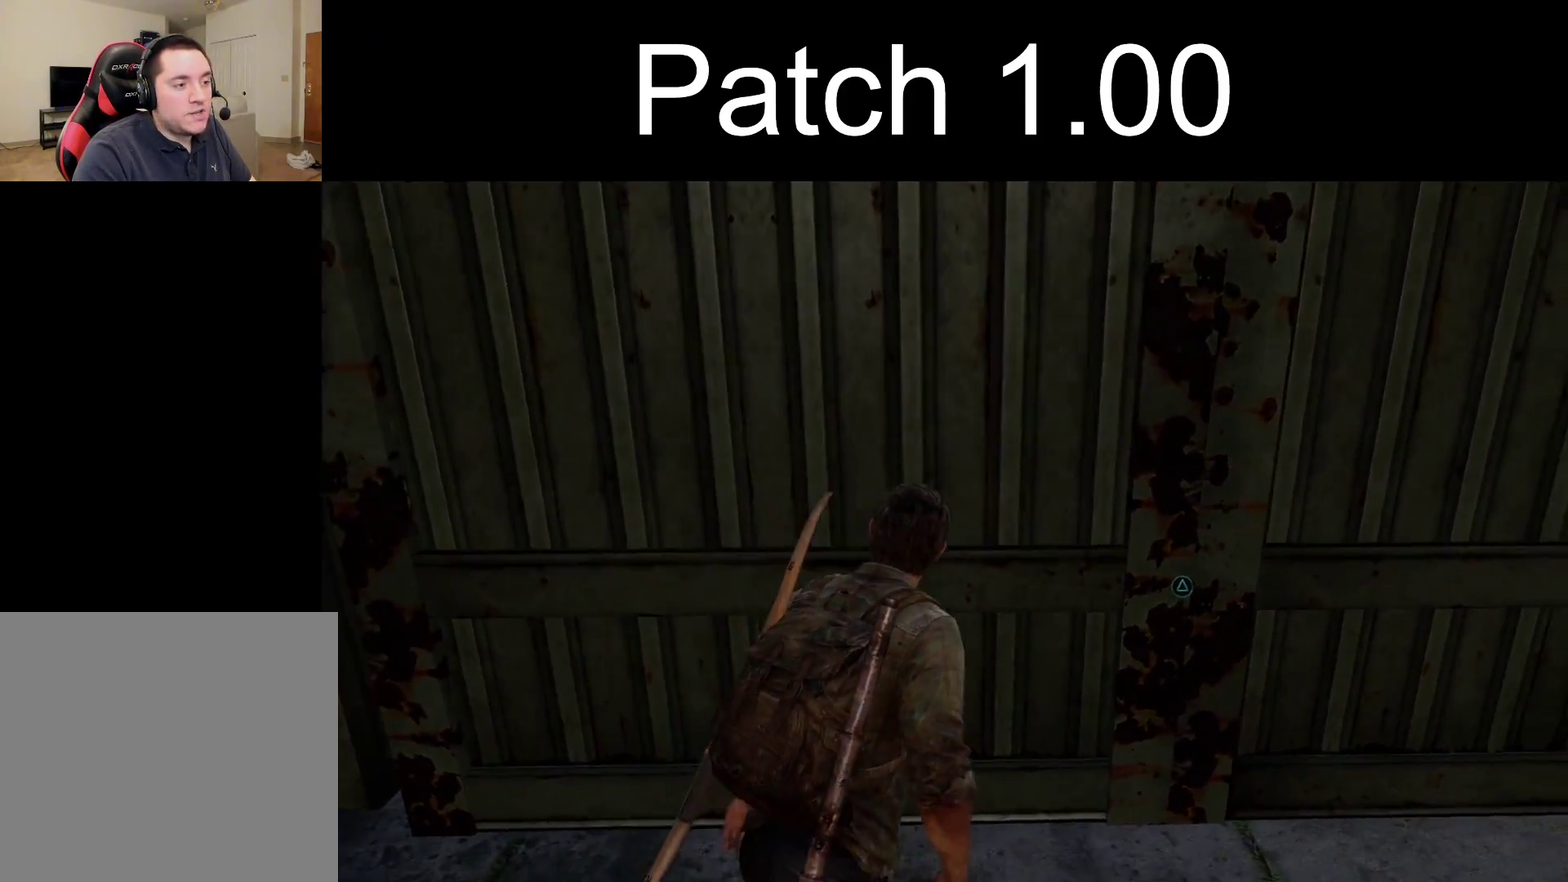
{"dt_ms": 400, "buttons": [], "left_stick": "up-right", "right_stick": "center", "events": [[367, "left_stick", "up-right"]]}
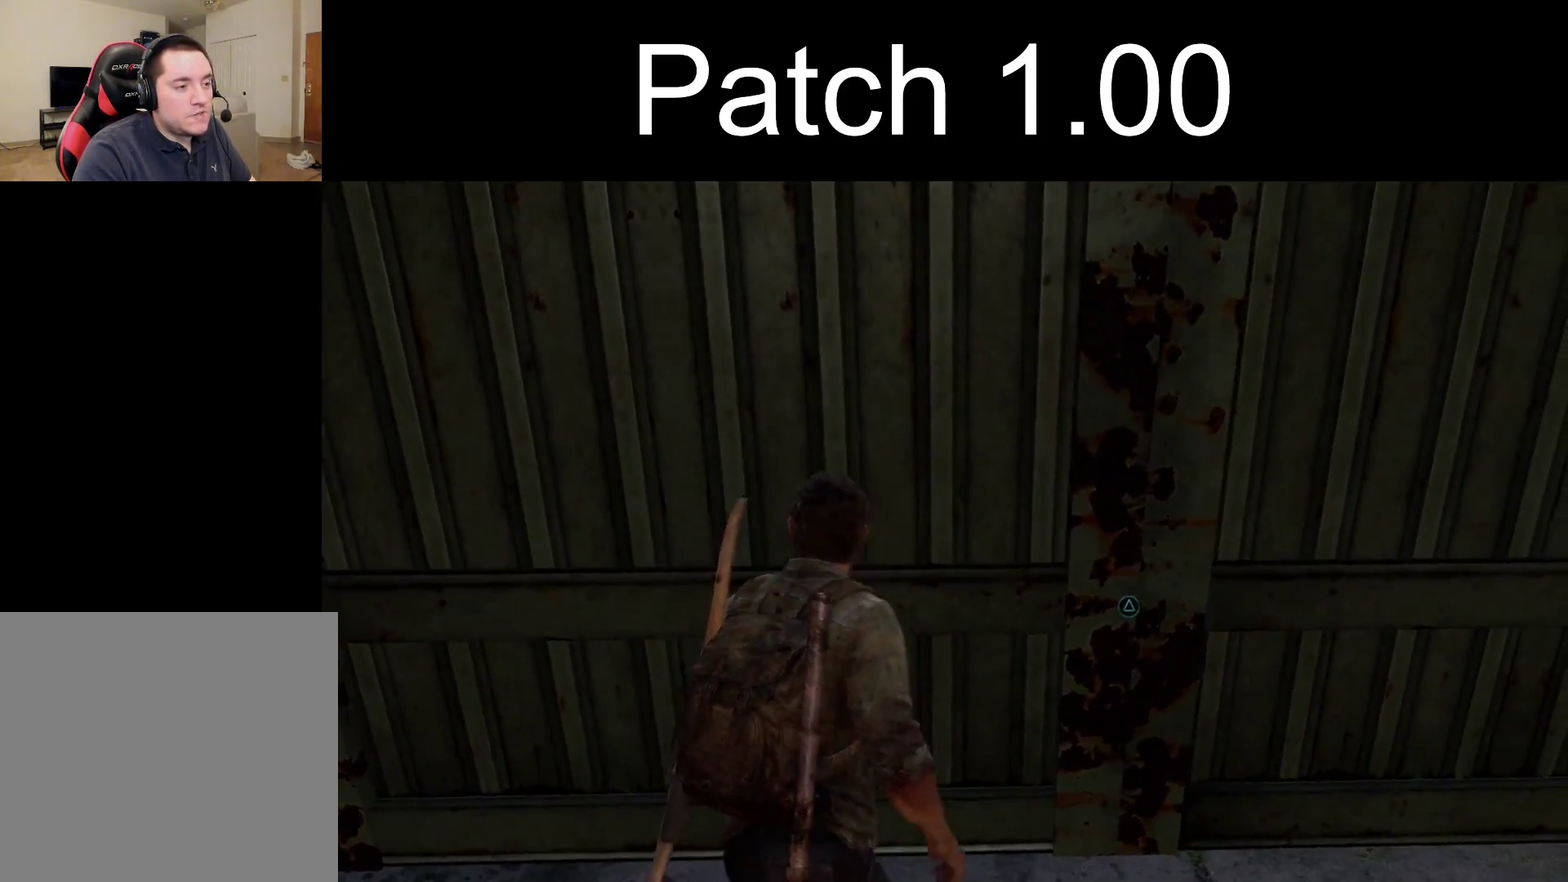
{"dt_ms": 300, "buttons": [], "left_stick": "center", "right_stick": "center", "events": [[117, "TRIANGLE", "down"], [133, "left_stick", "center"], [233, "TRIANGLE", "up"]]}